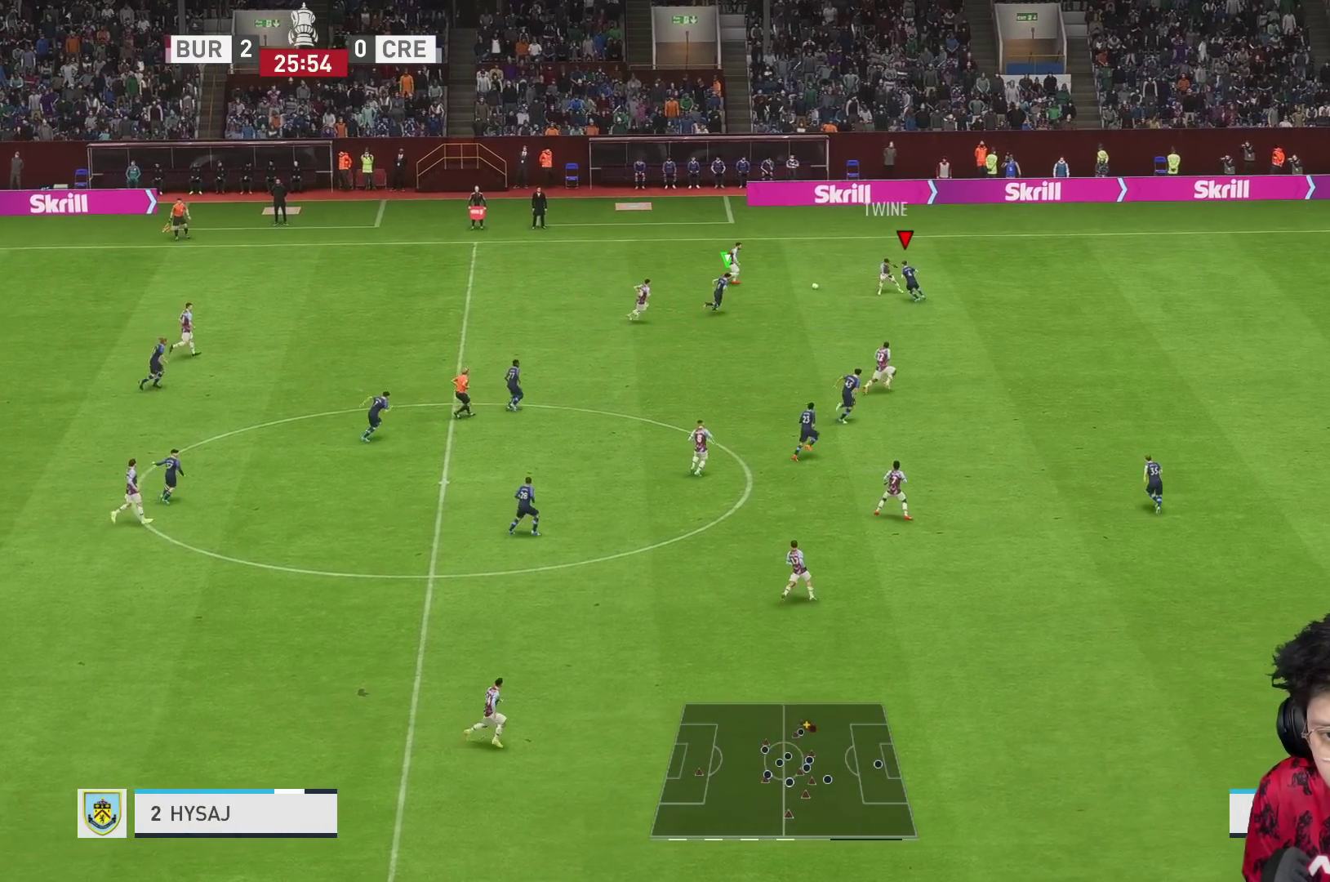
Gameplay with a controller (Xbox layout); each line is a JSON object with the inputs held at the frame after it. "events" lists button and stick changes between this image and that frame as [ms after this image, input, new state], when the widget could be followed in between. Not read: L3 R3.
{"buttons": ["L2", "R1"], "left_stick": "up-right", "right_stick": "center", "events": [[83, "left_stick", "down-left"], [283, "left_stick", "up"], [333, "R1", "down"], [333, "R2", "up"], [450, "left_stick", "up-right"]]}
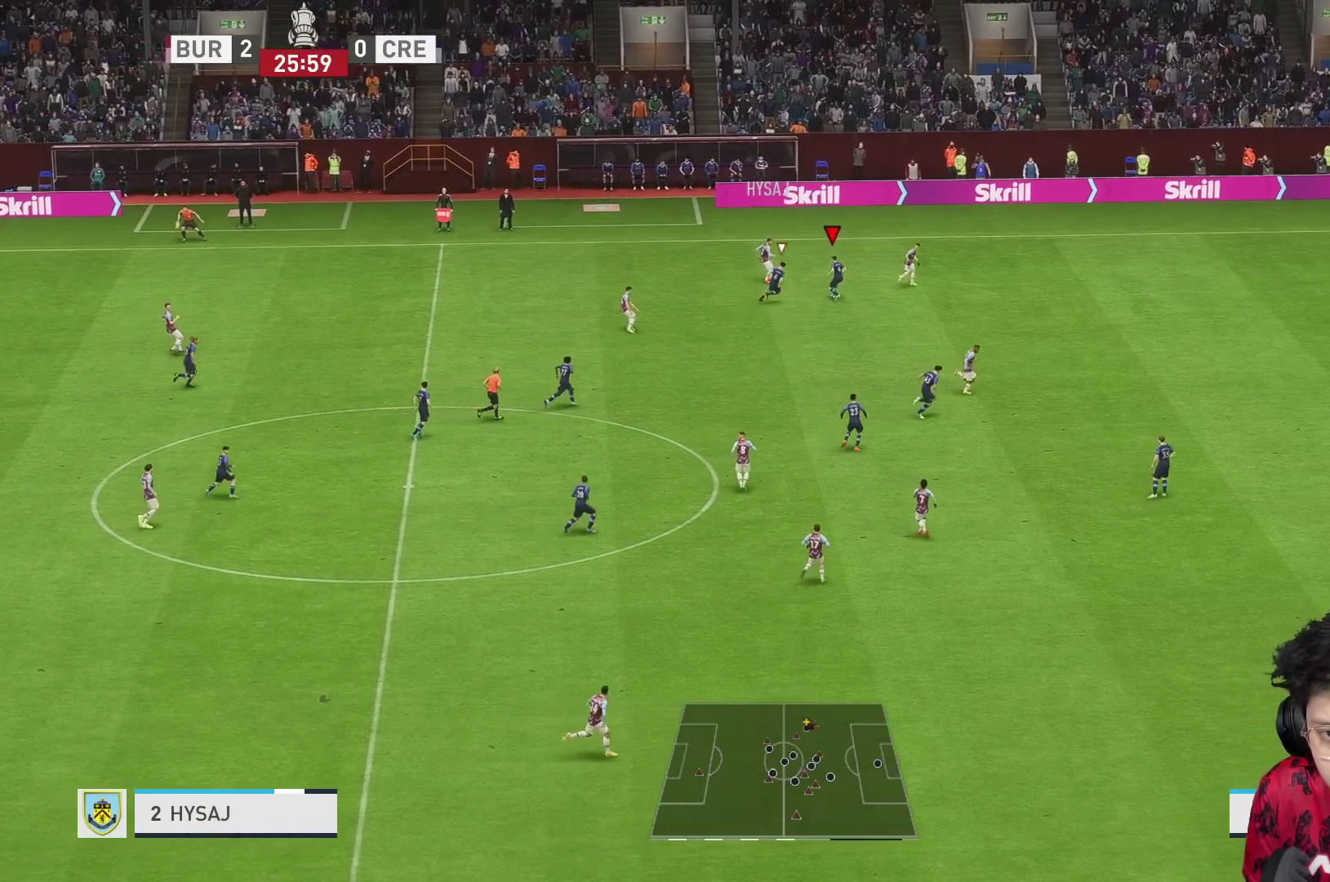
{"buttons": ["R1"], "left_stick": "up-right", "right_stick": "center", "events": [[100, "L2", "up"]]}
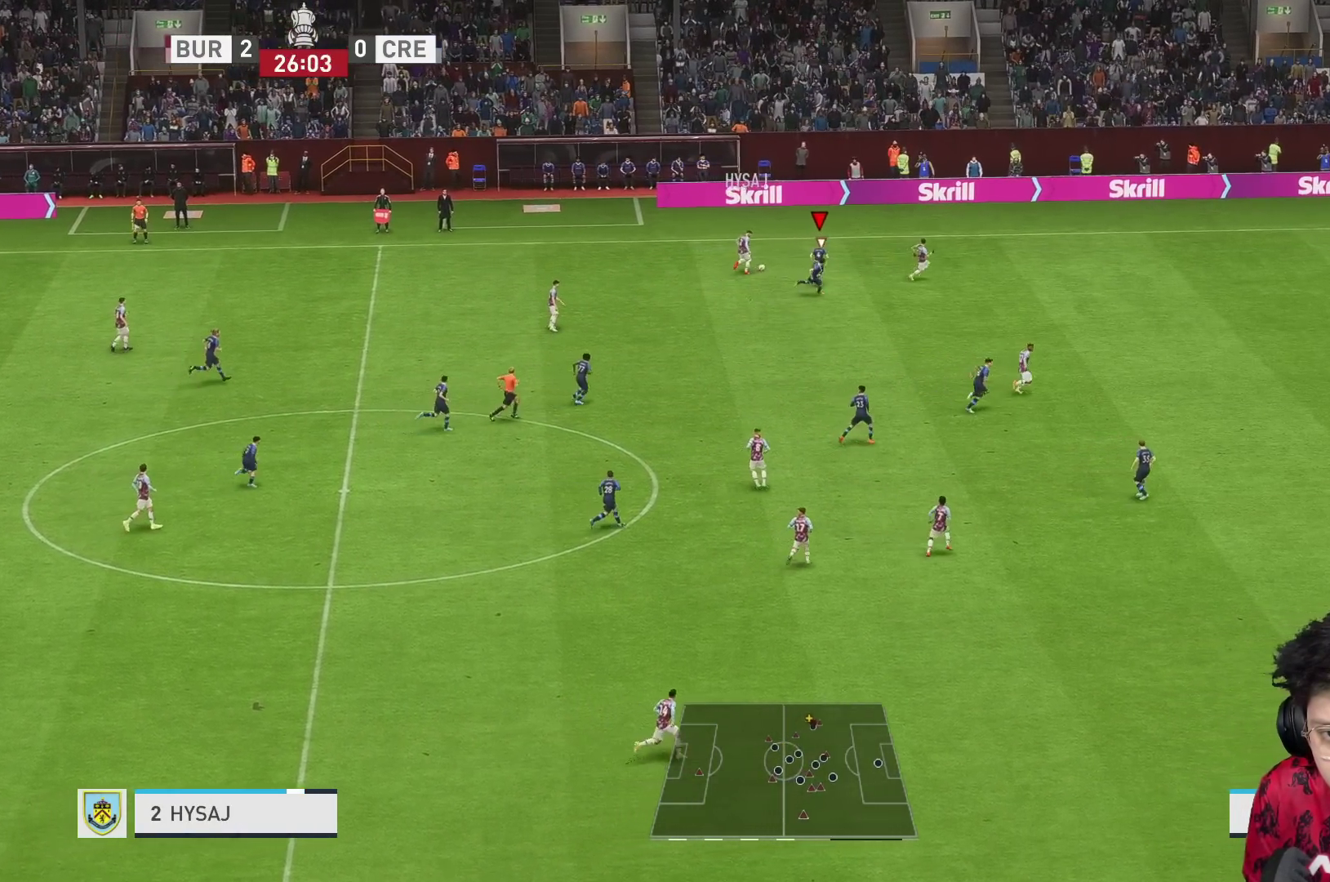
{"buttons": [], "left_stick": "up", "right_stick": "down-right", "events": [[400, "R1", "up"], [450, "left_stick", "up"], [500, "right_stick", "down-right"]]}
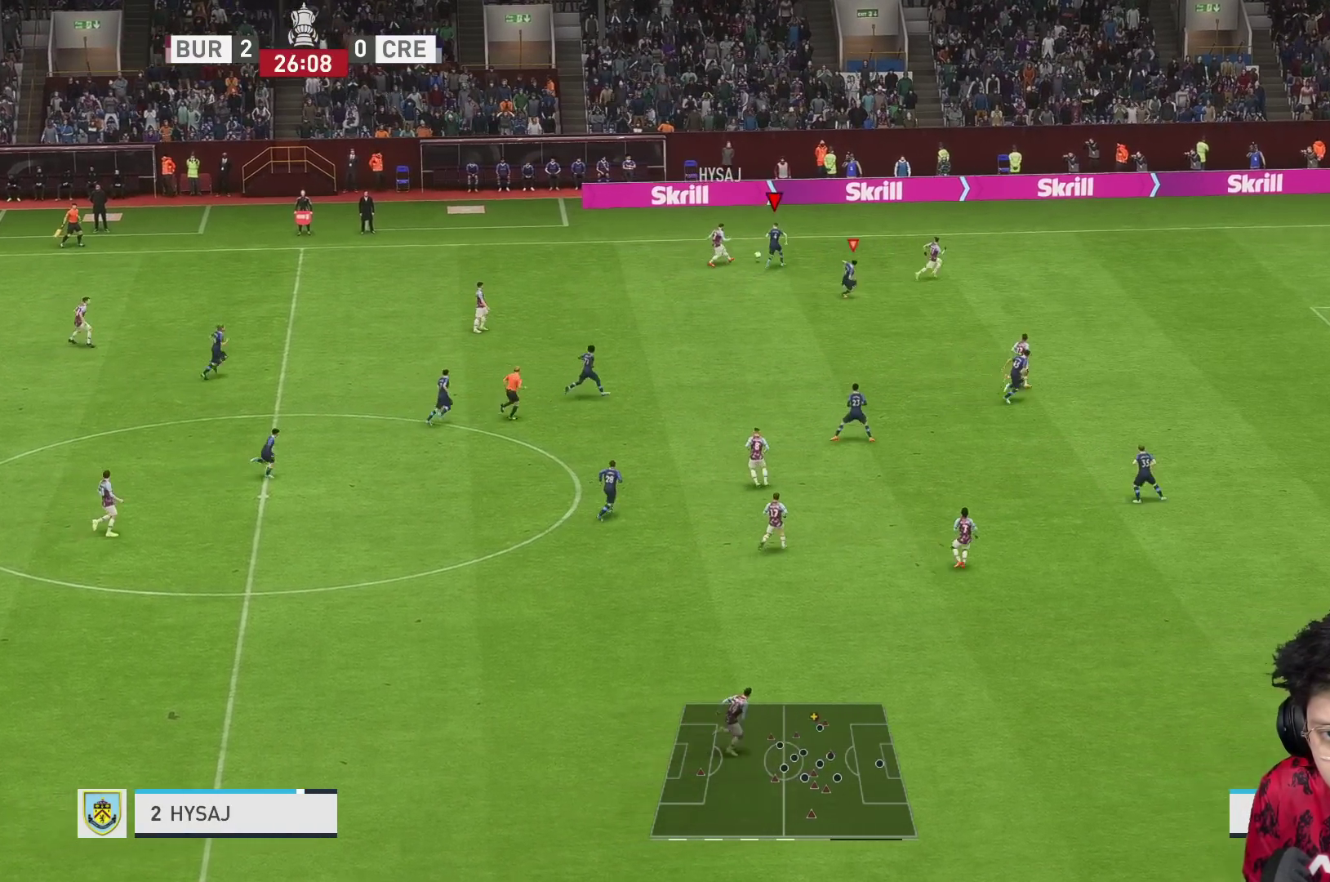
{"buttons": ["R2"], "left_stick": "up-right", "right_stick": "center", "events": [[50, "right_stick", "center"], [133, "L2", "down"], [150, "R2", "down"], [200, "L2", "up"], [267, "left_stick", "up-right"], [350, "L2", "down"], [450, "L2", "up"]]}
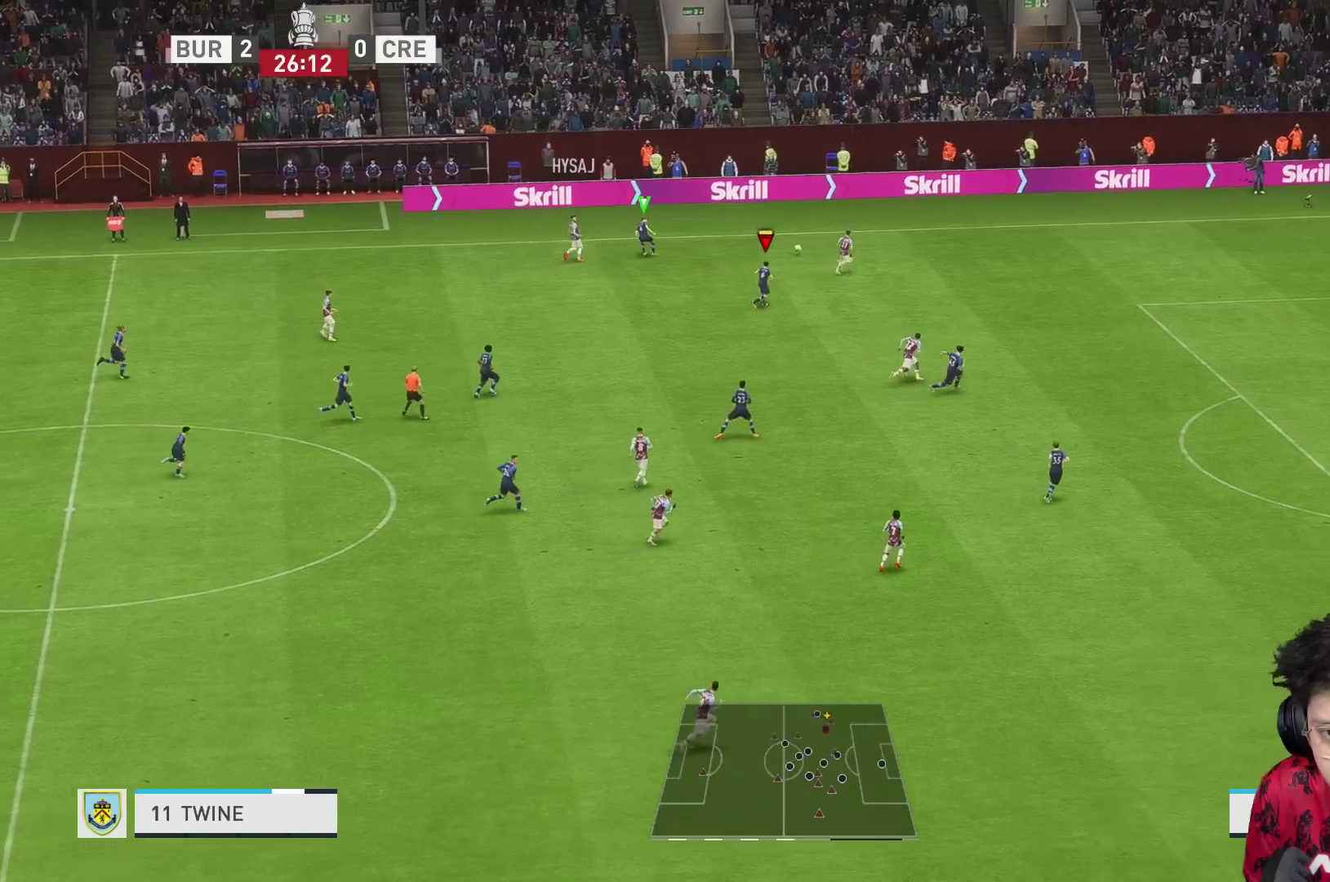
{"buttons": ["R1"], "left_stick": "up-right", "right_stick": "center", "events": [[83, "R1", "down"], [100, "R2", "up"]]}
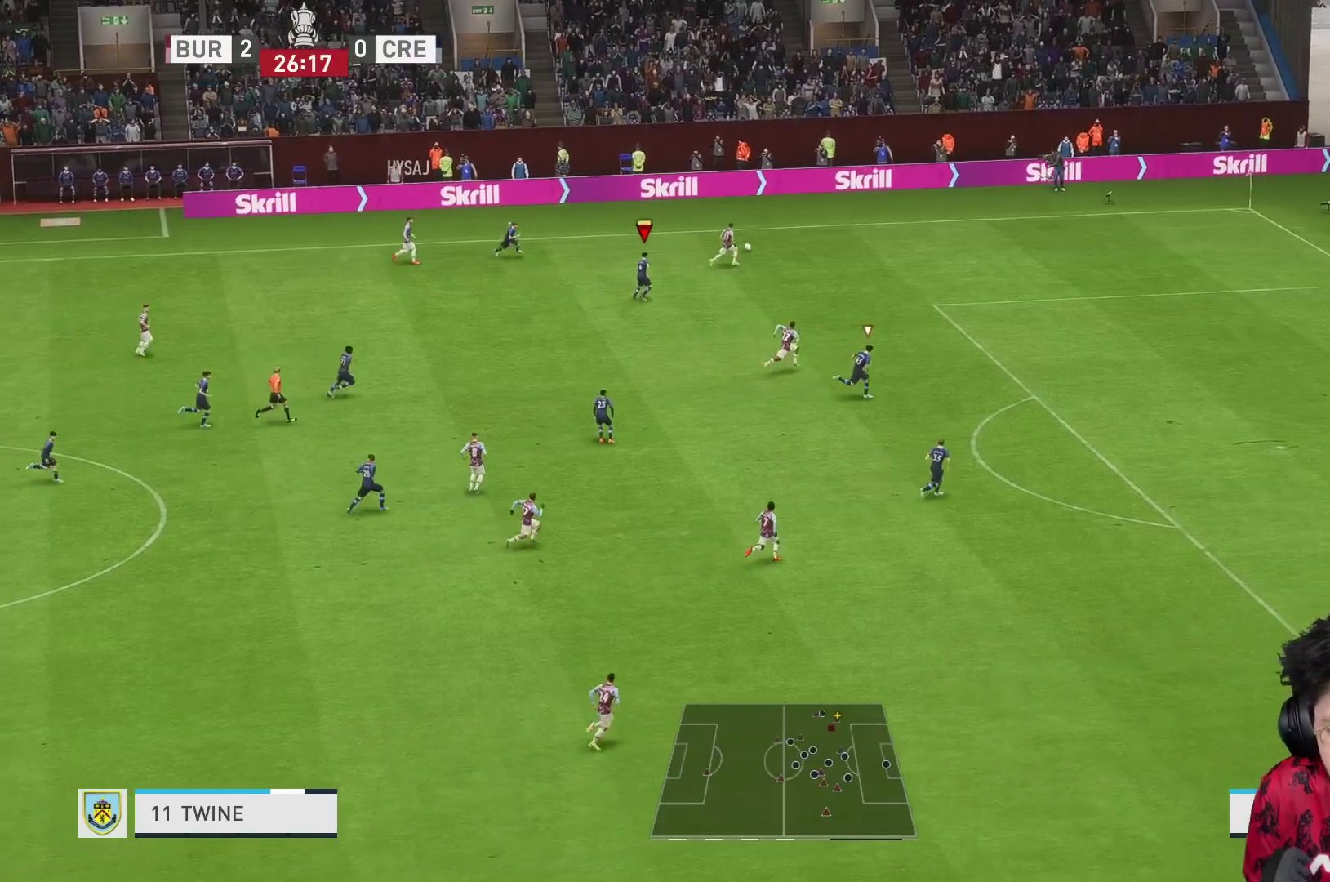
{"buttons": ["R1"], "left_stick": "up-right", "right_stick": "center", "events": []}
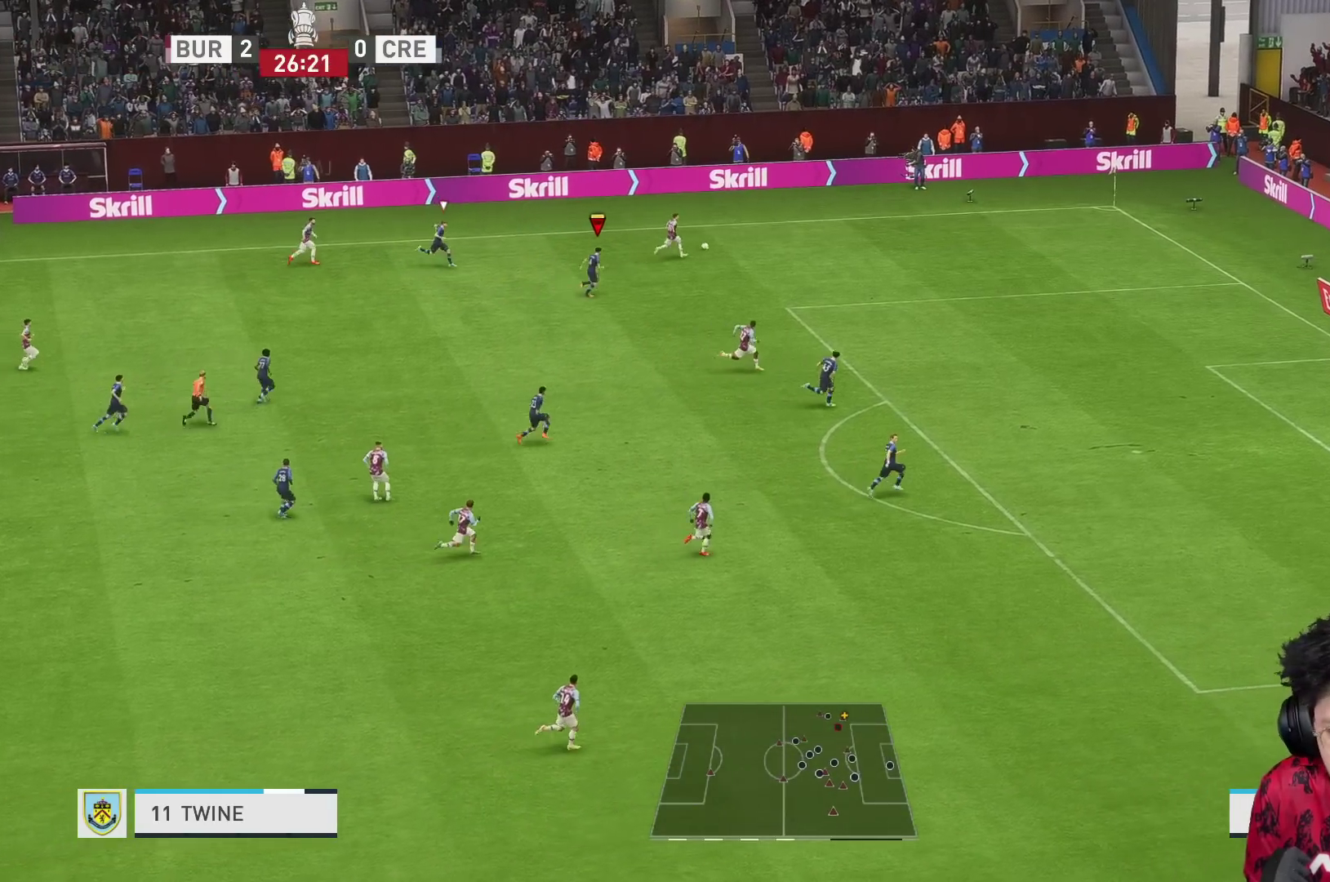
{"buttons": ["R1"], "left_stick": "up-right", "right_stick": "center", "events": []}
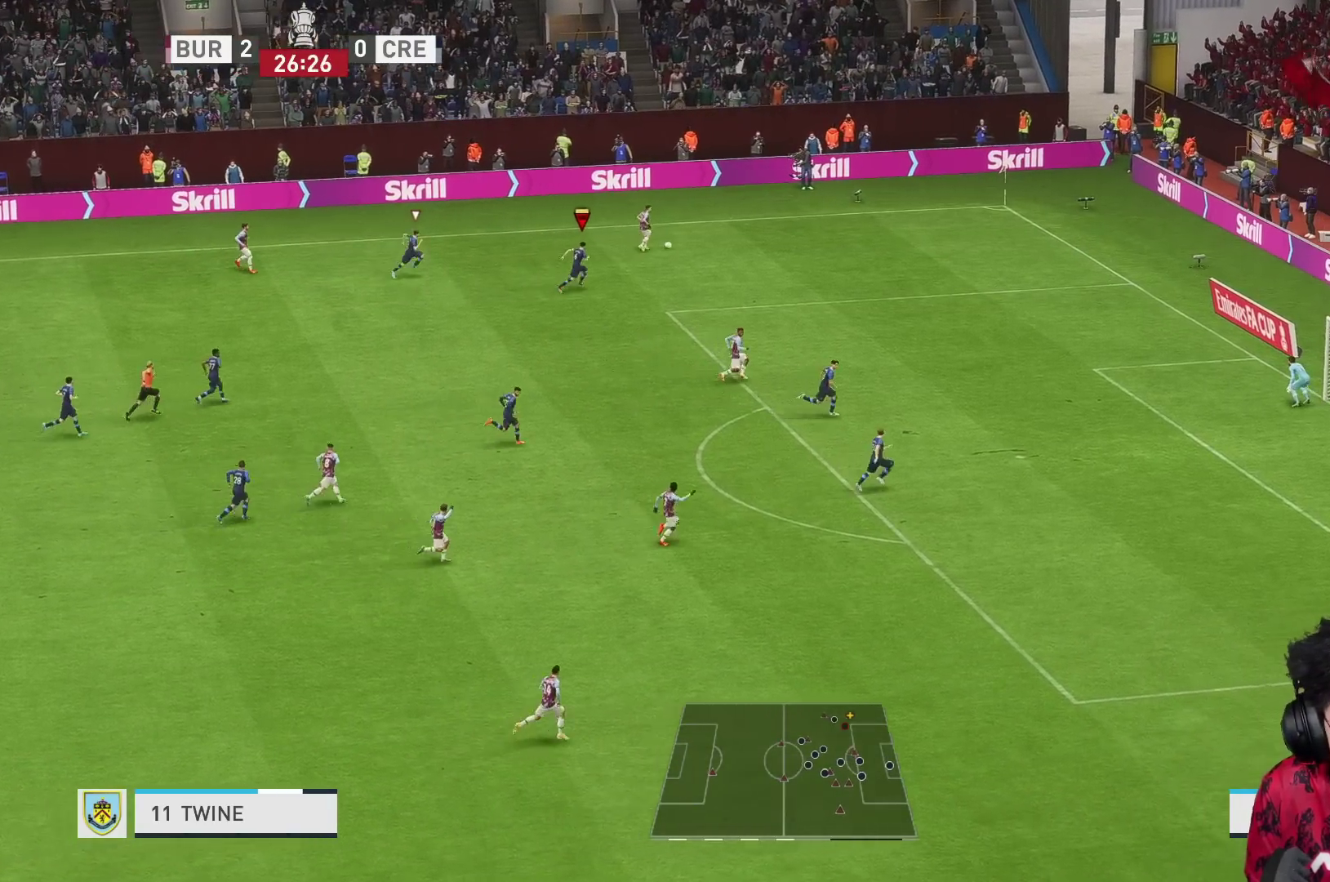
{"buttons": ["R1"], "left_stick": "up-right", "right_stick": "center", "events": []}
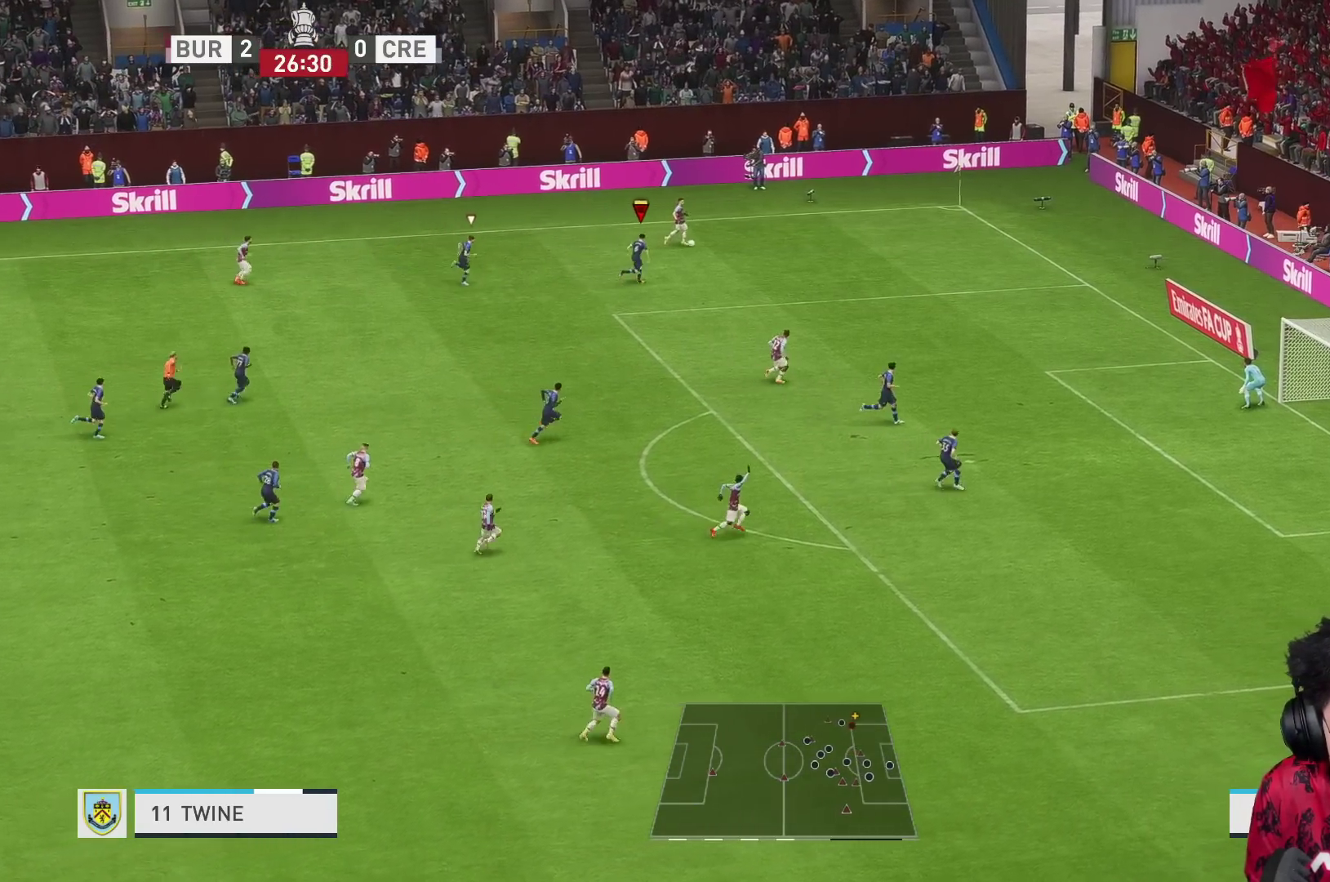
{"buttons": ["R1"], "left_stick": "up-right", "right_stick": "center", "events": []}
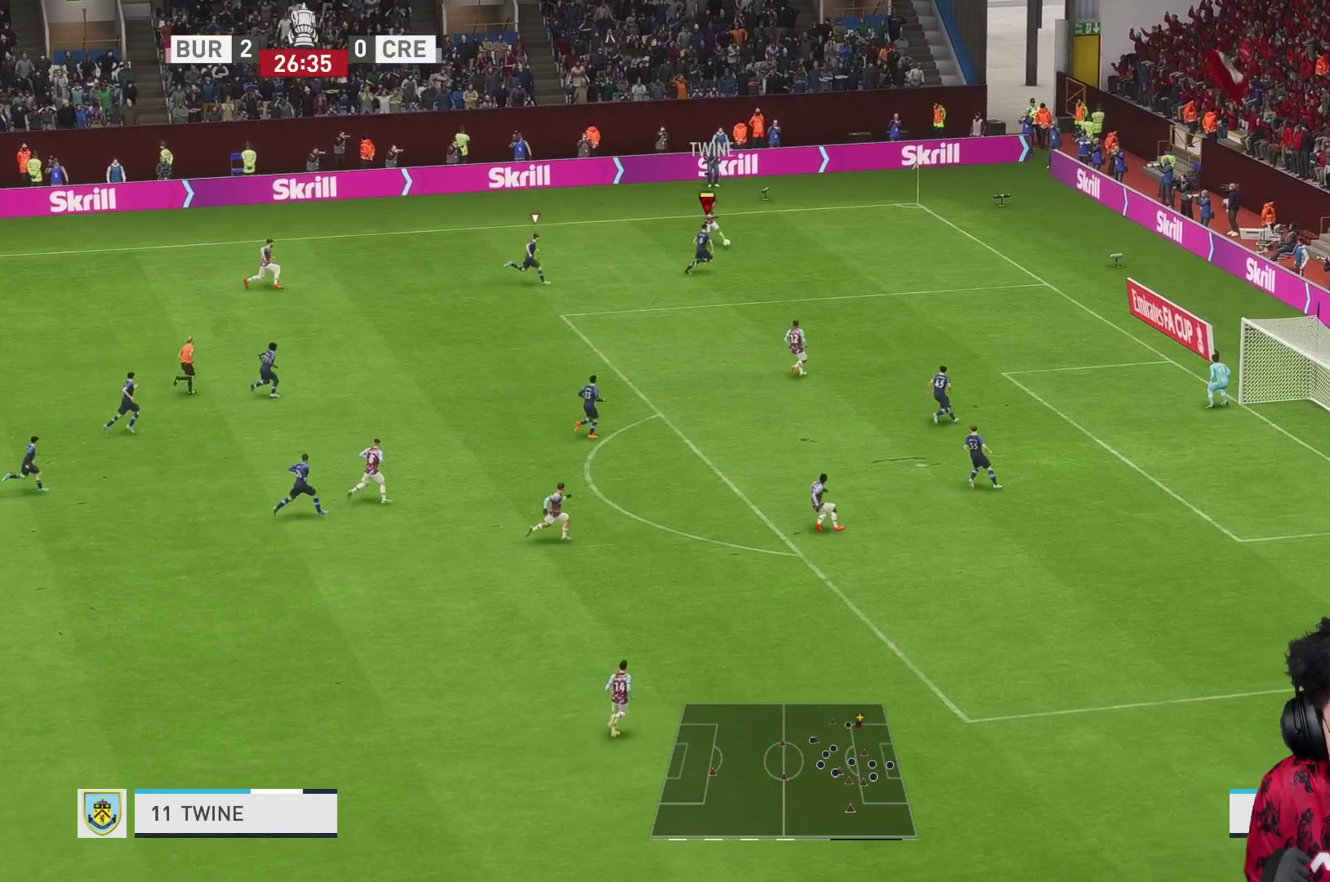
{"buttons": ["R2"], "left_stick": "up-left", "right_stick": "center", "events": [[67, "R1", "up"], [183, "L2", "down"], [183, "R2", "down"], [217, "left_stick", "up"], [250, "L2", "up"], [300, "L1", "down"], [317, "left_stick", "up-left"], [400, "L1", "up"]]}
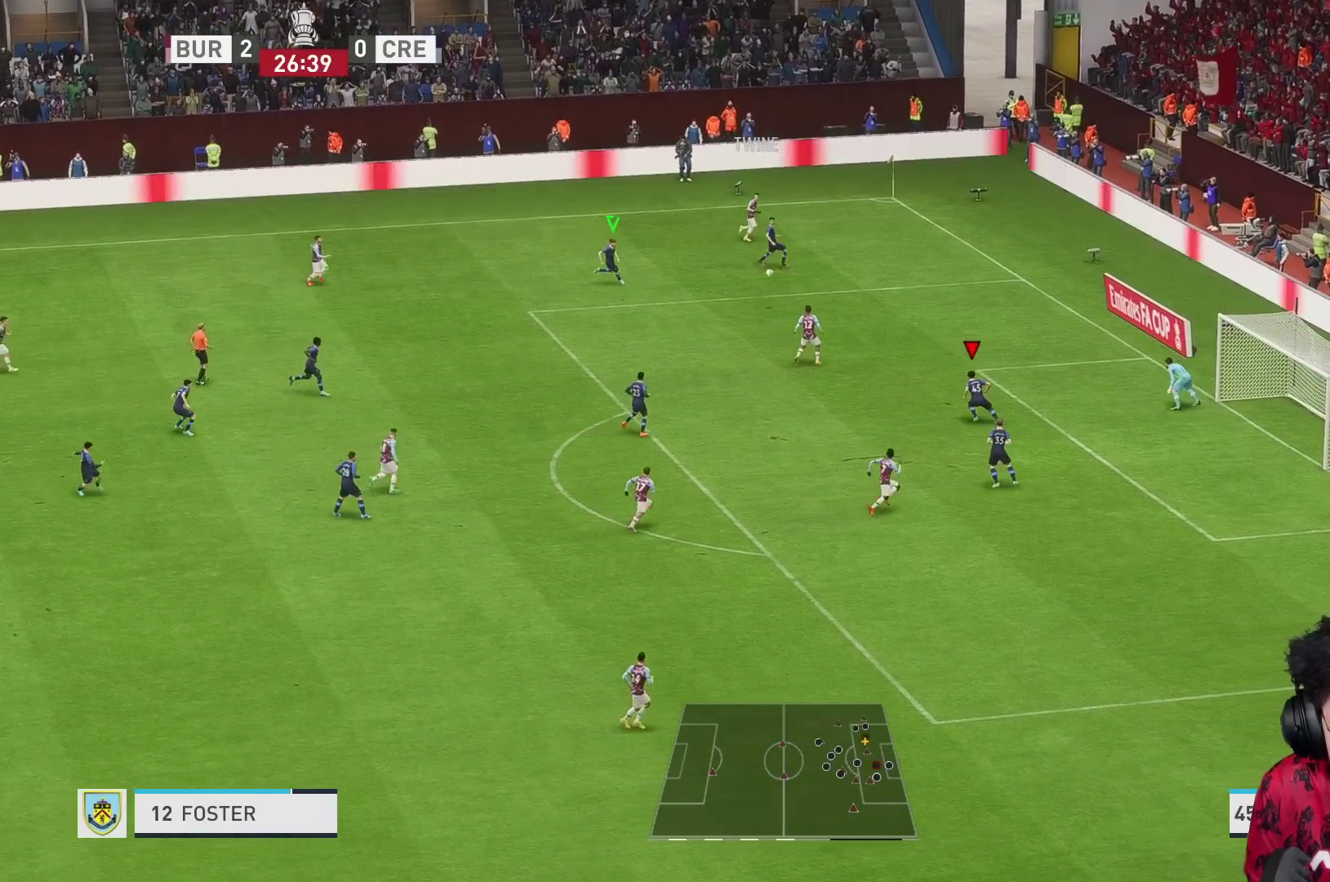
{"buttons": ["R1"], "left_stick": "up", "right_stick": "center", "events": [[33, "L2", "down"], [350, "left_stick", "up"], [367, "R1", "down"], [433, "R2", "up"], [467, "L2", "up"]]}
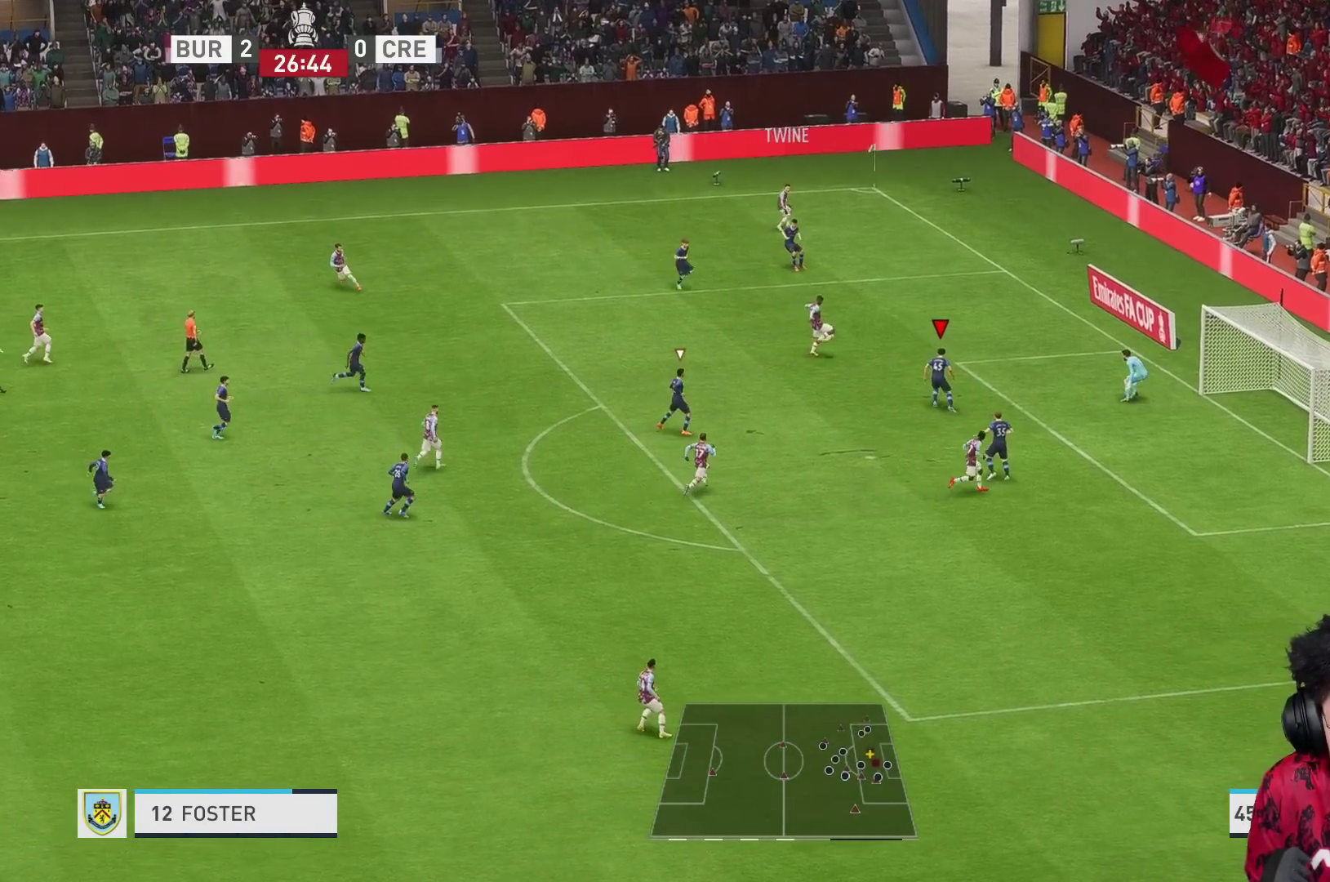
{"buttons": [], "left_stick": "up-right", "right_stick": "center", "events": [[317, "R1", "up"], [450, "left_stick", "up-right"]]}
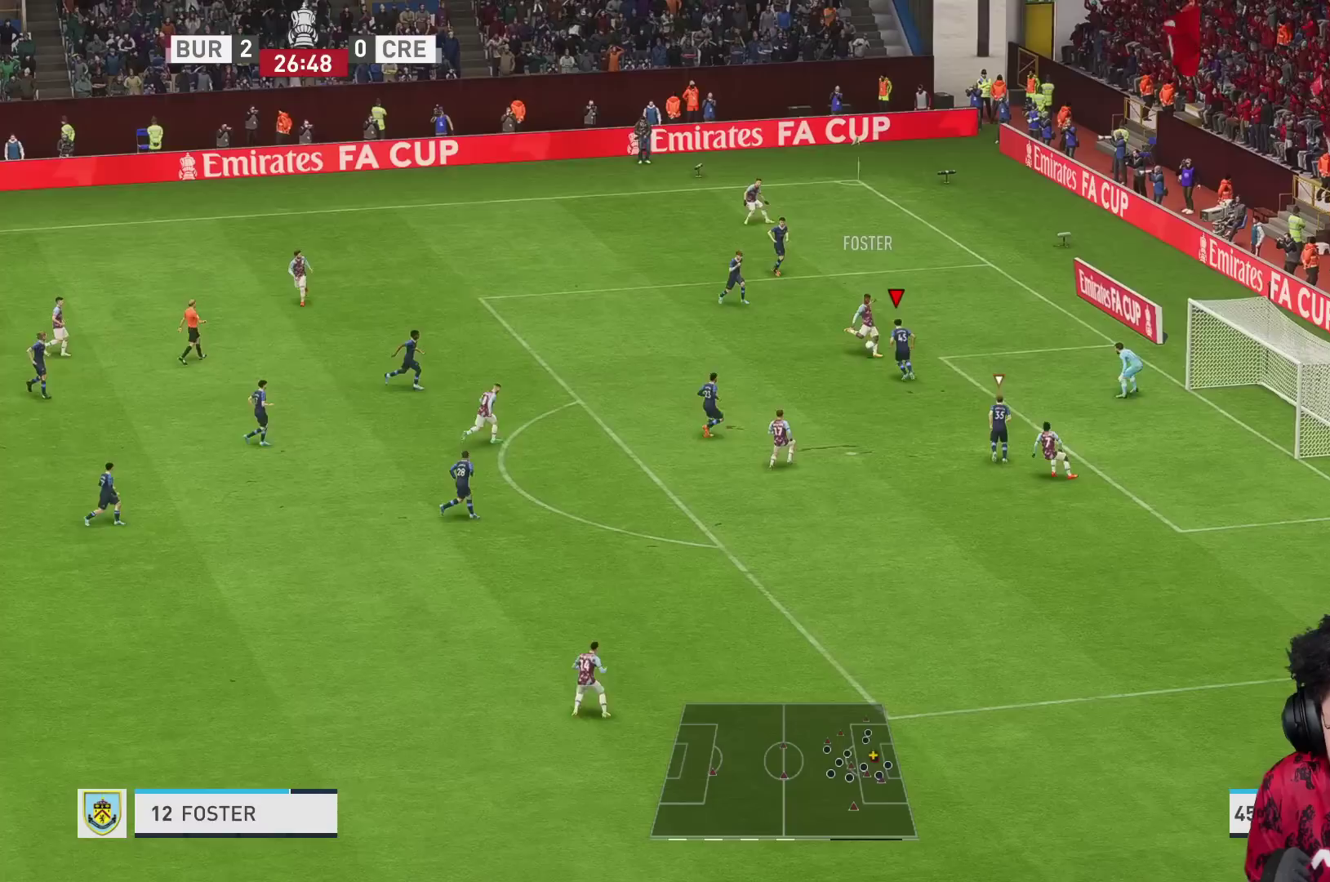
{"buttons": ["Y", "R2"], "left_stick": "up-right", "right_stick": "center", "events": [[50, "L2", "down"], [133, "R2", "down"], [183, "left_stick", "up"], [317, "left_stick", "up-right"], [350, "Y", "down"], [400, "L2", "up"]]}
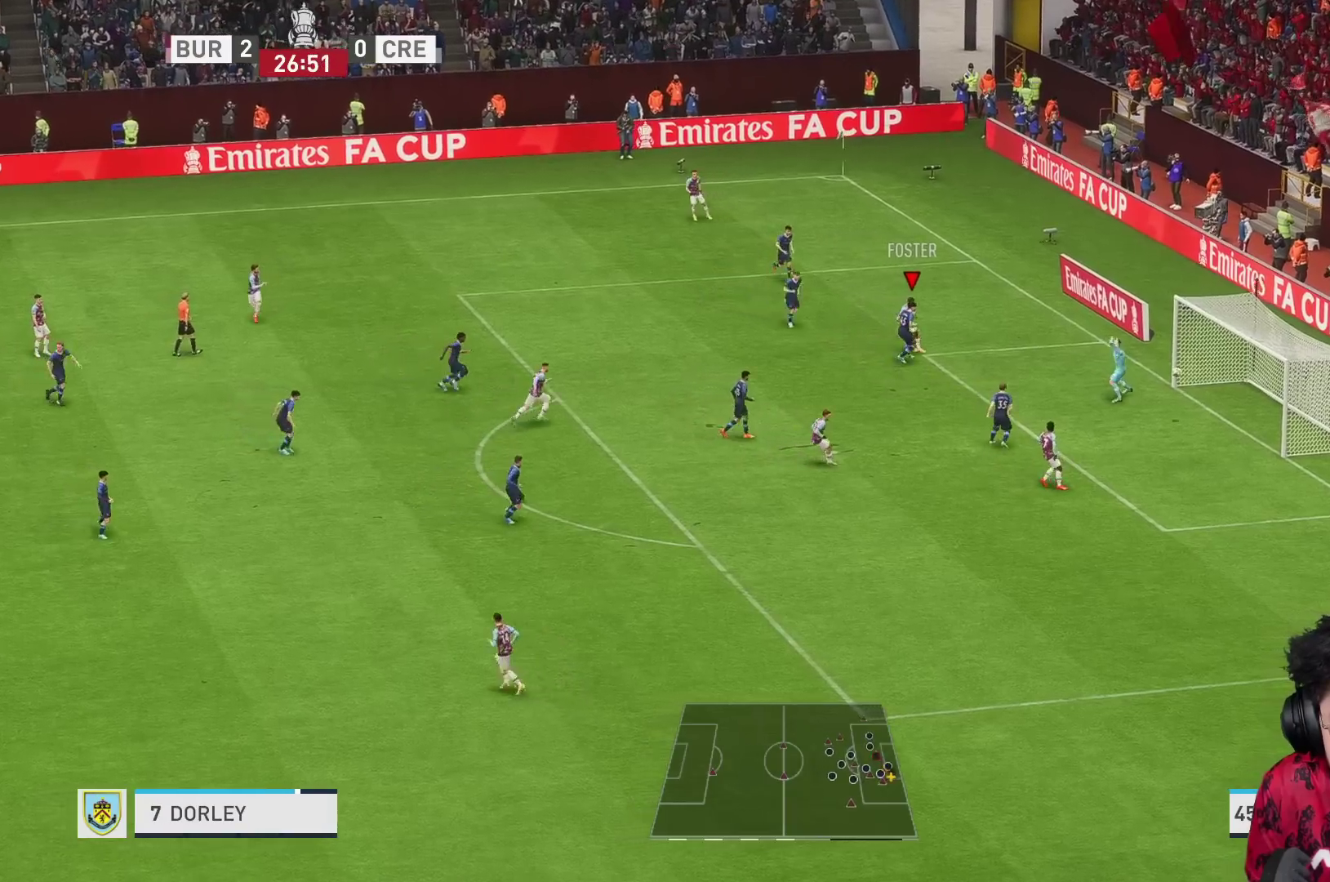
{"buttons": ["L2", "R2"], "left_stick": "up-right", "right_stick": "center", "events": [[50, "Y", "up"], [83, "L2", "down"], [183, "L2", "up"], [350, "L2", "down"], [433, "L2", "up"], [483, "L2", "down"]]}
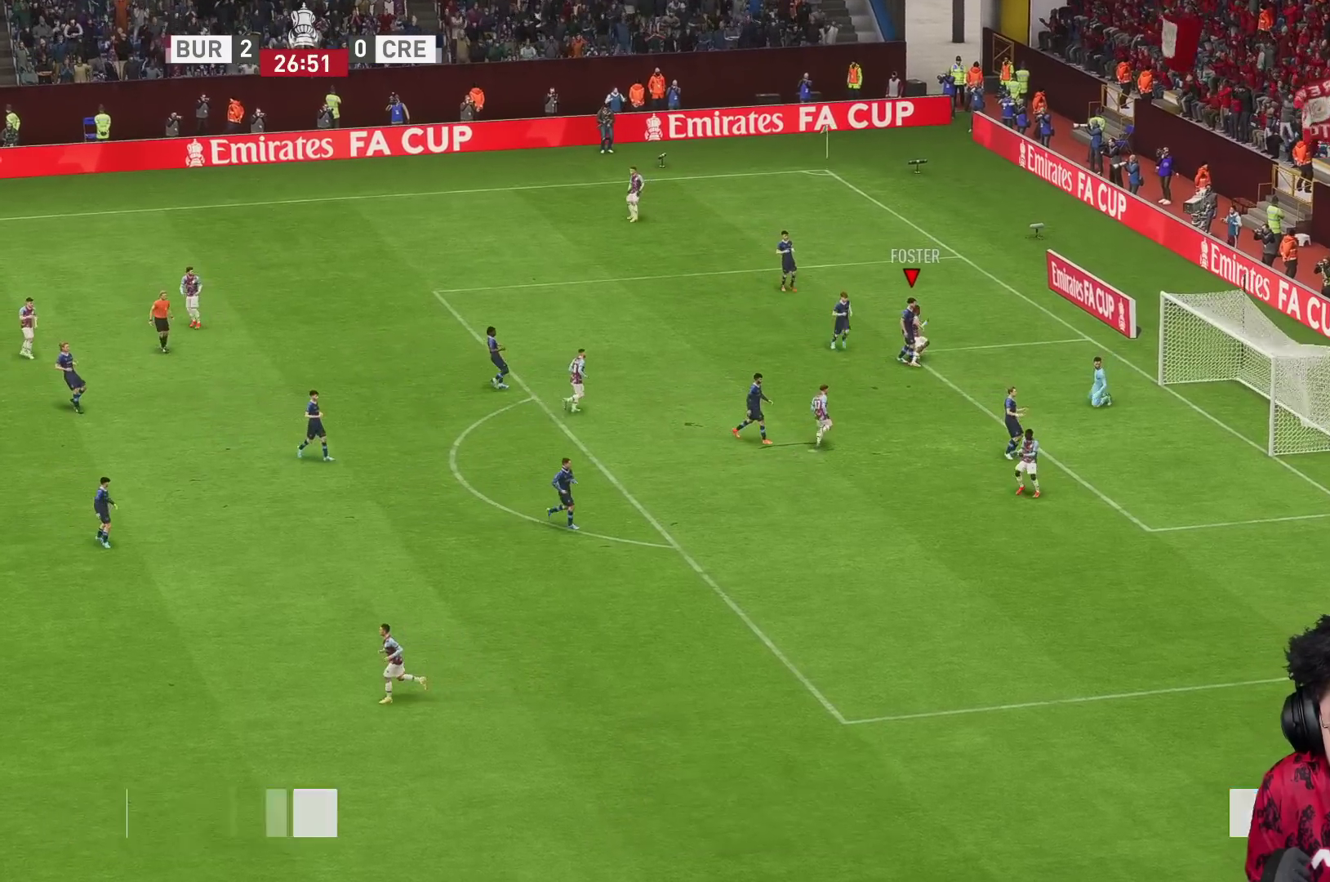
{"buttons": [], "left_stick": "center", "right_stick": "center", "events": [[83, "L2", "up"], [133, "L2", "down"], [200, "L2", "up"], [283, "R2", "up"], [283, "left_stick", "center"]]}
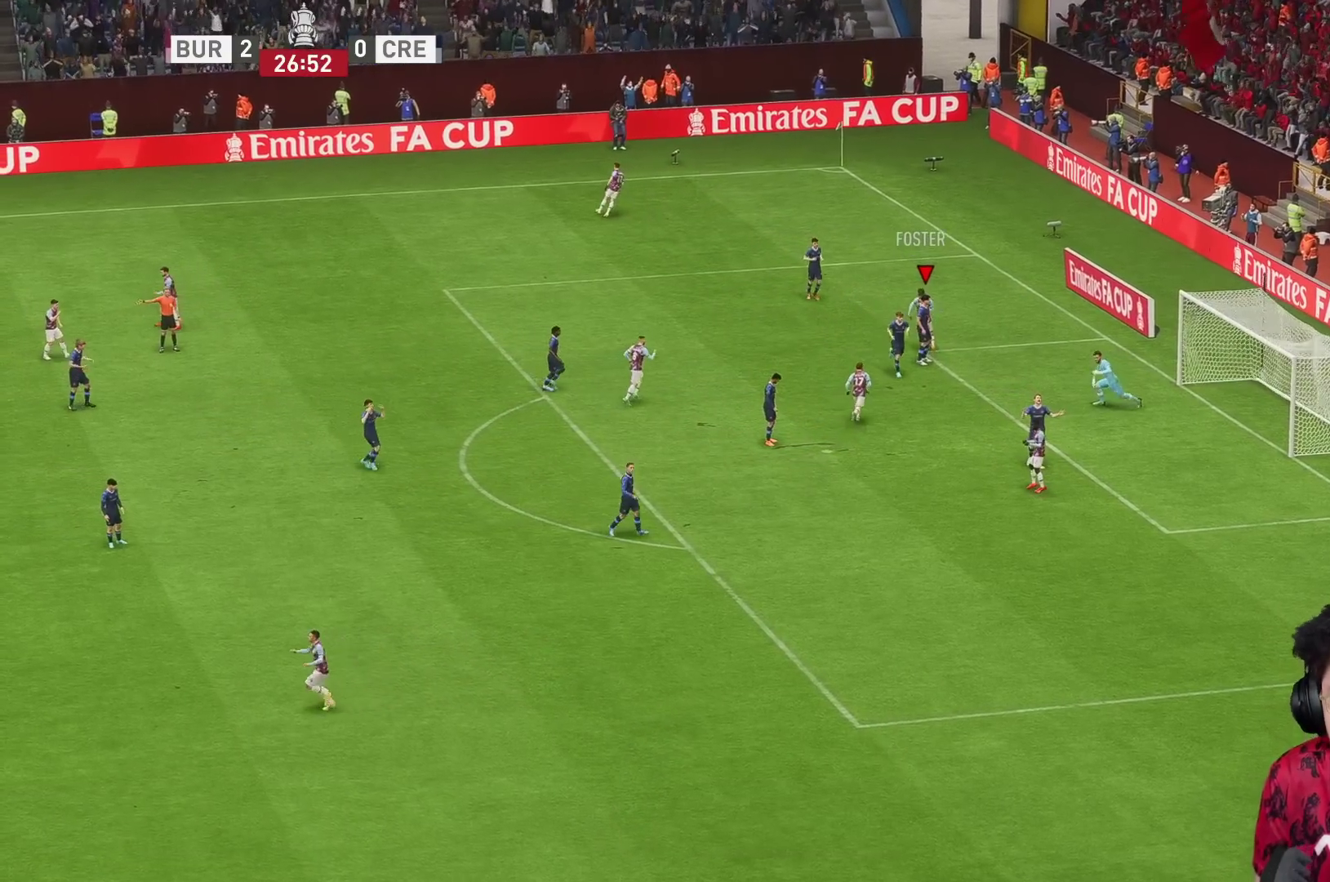
{"buttons": [], "left_stick": "center", "right_stick": "center", "events": []}
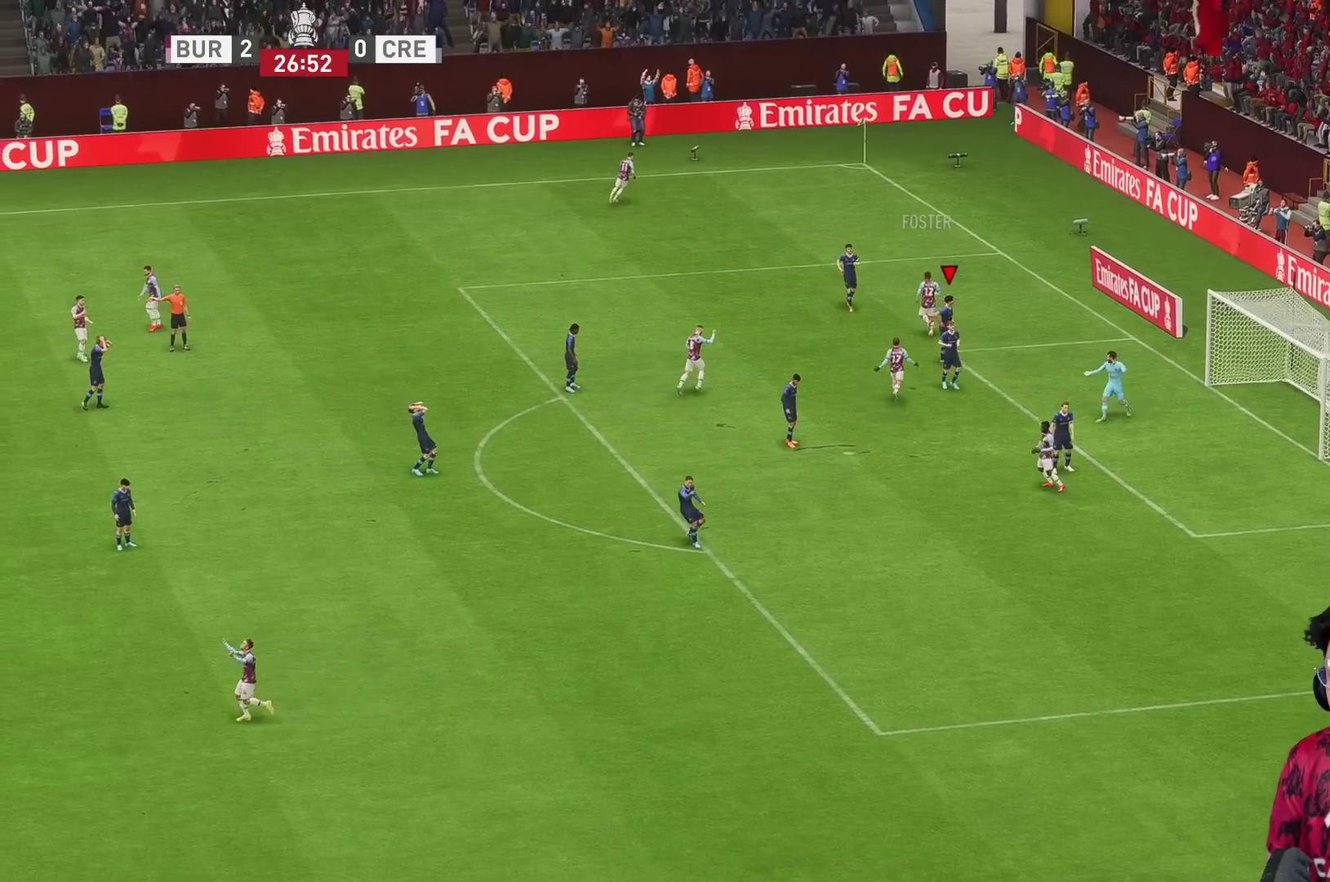
{"buttons": [], "left_stick": "center", "right_stick": "center", "events": []}
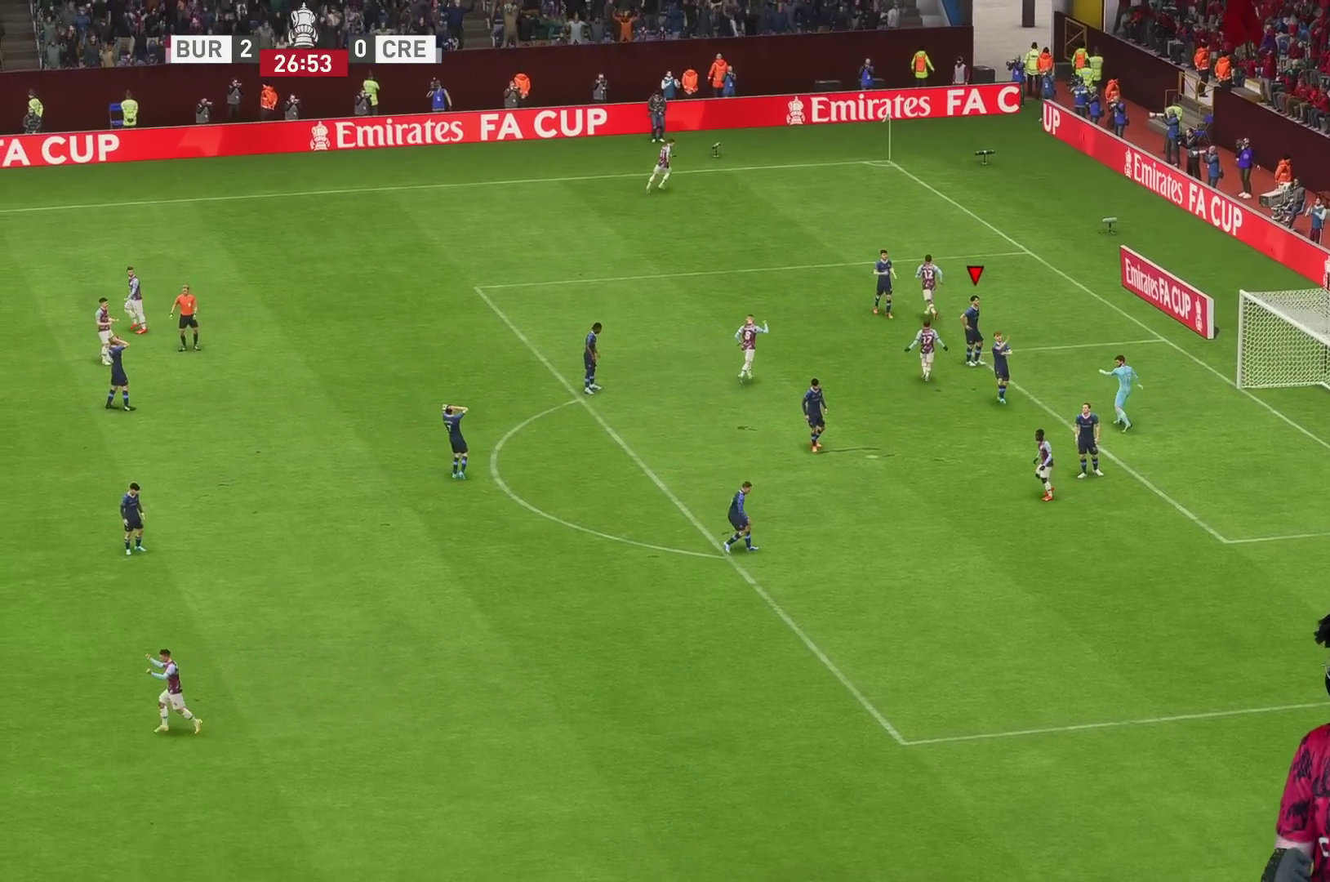
{"buttons": [], "left_stick": "center", "right_stick": "center", "events": []}
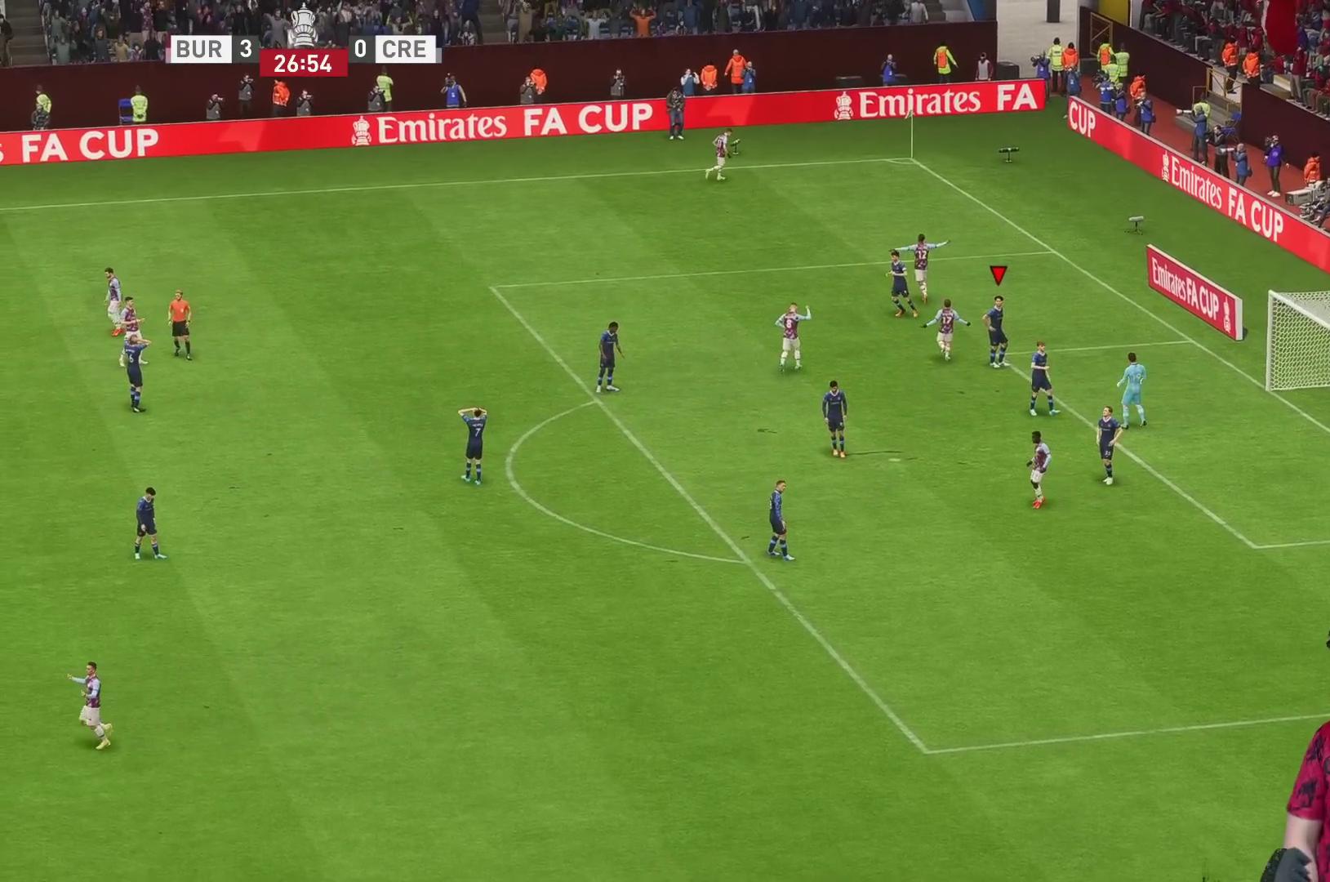
{"buttons": [], "left_stick": "center", "right_stick": "center", "events": []}
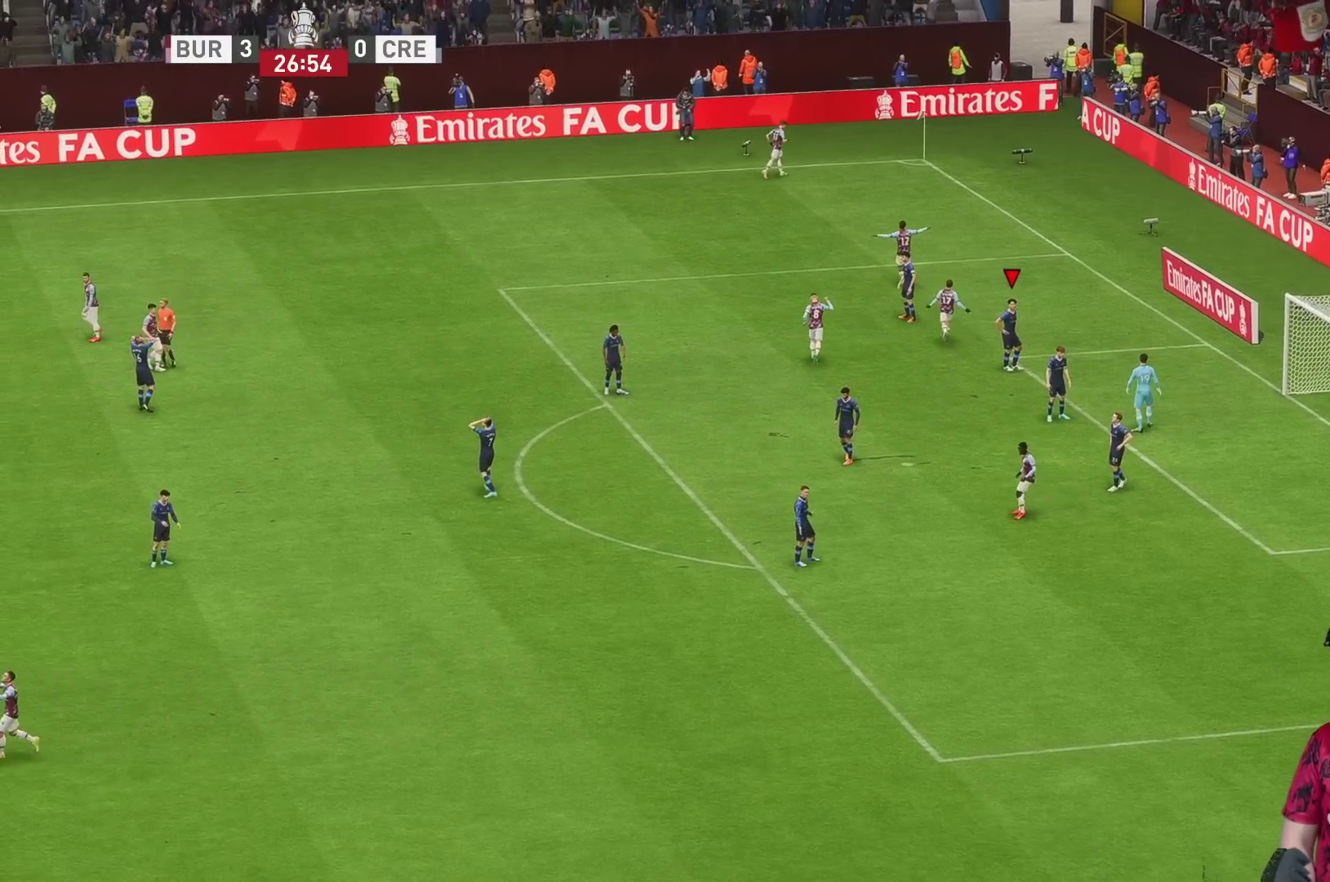
{"buttons": [], "left_stick": "center", "right_stick": "center", "events": []}
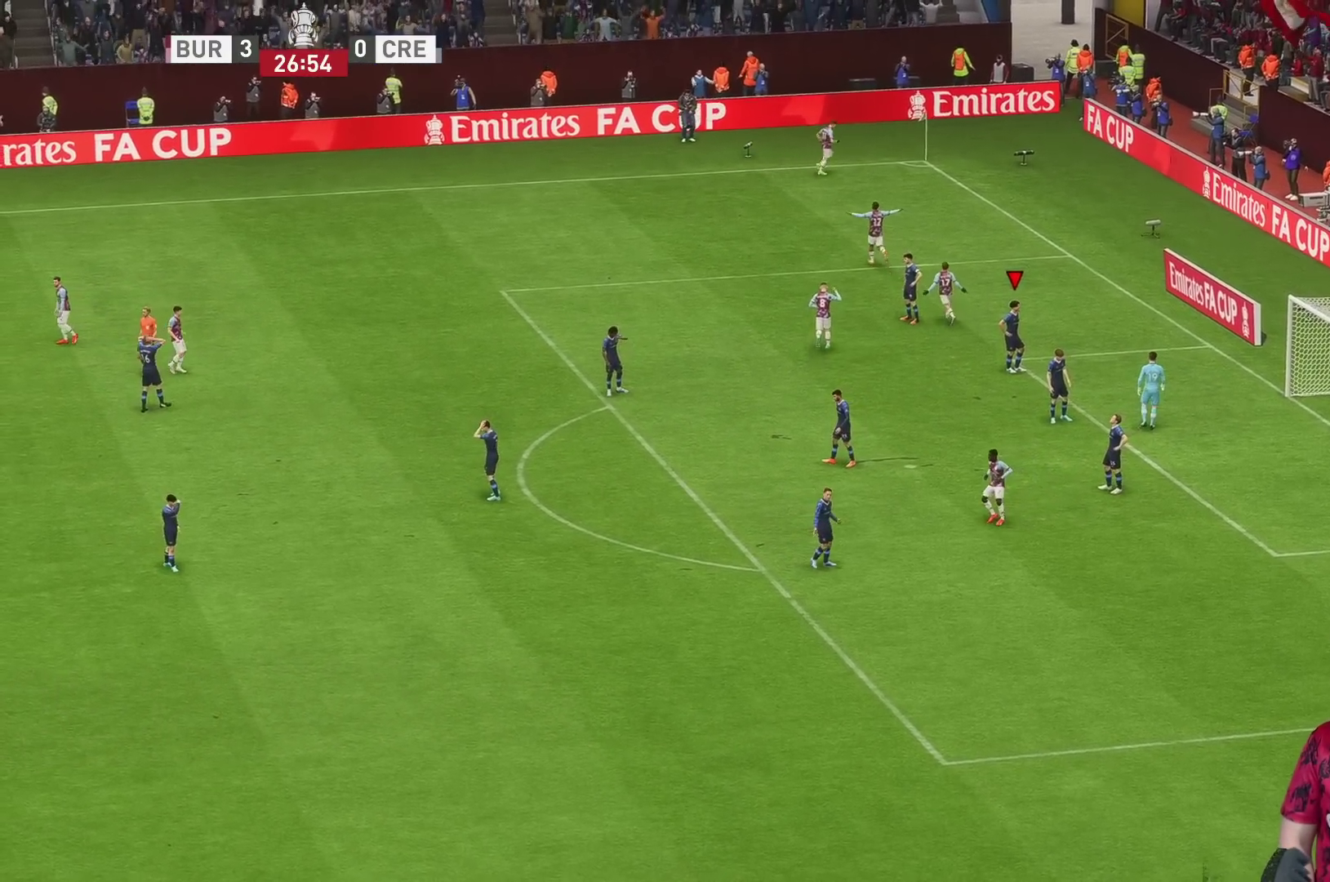
{"buttons": [], "left_stick": "center", "right_stick": "center", "events": []}
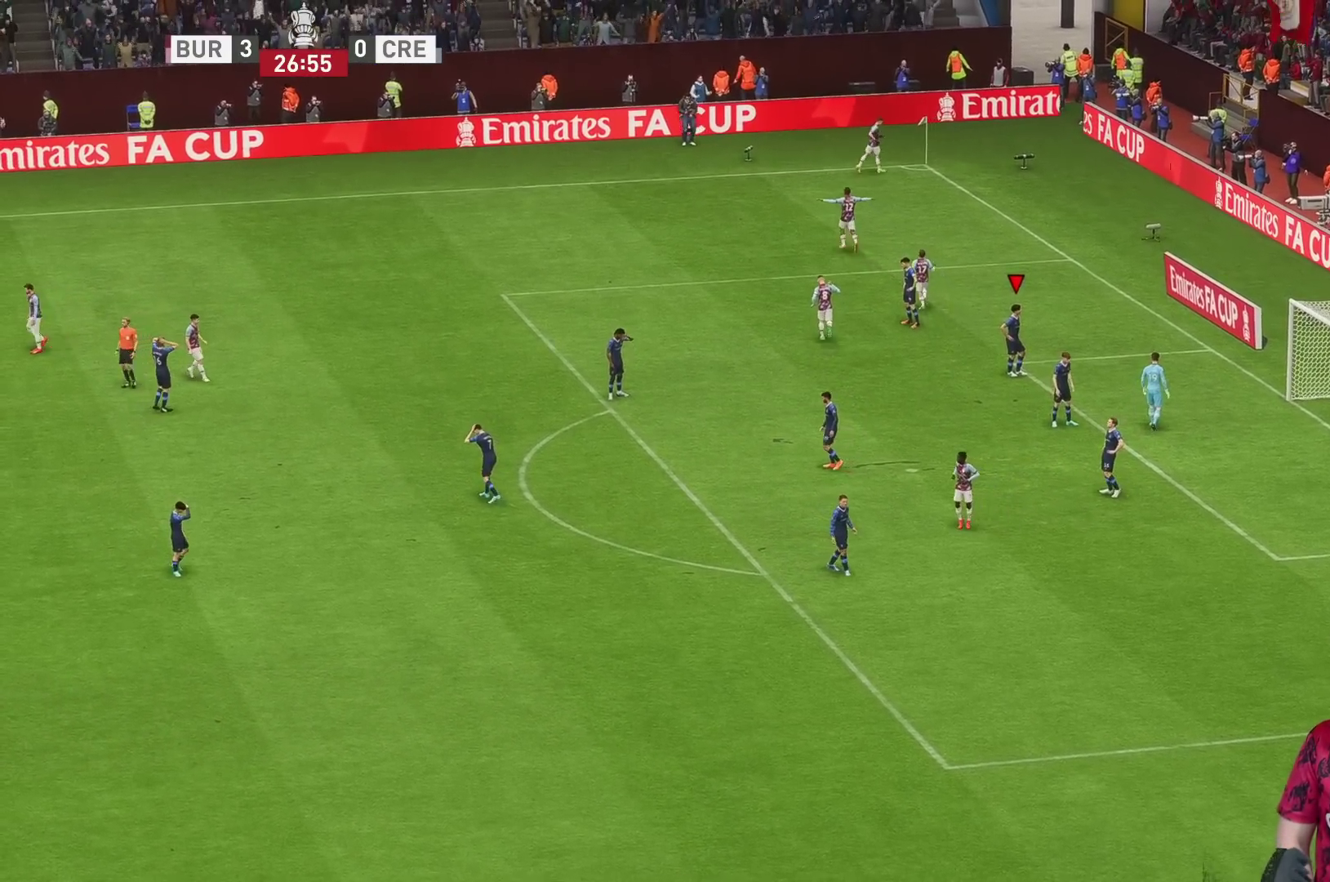
{"buttons": [], "left_stick": "center", "right_stick": "center", "events": []}
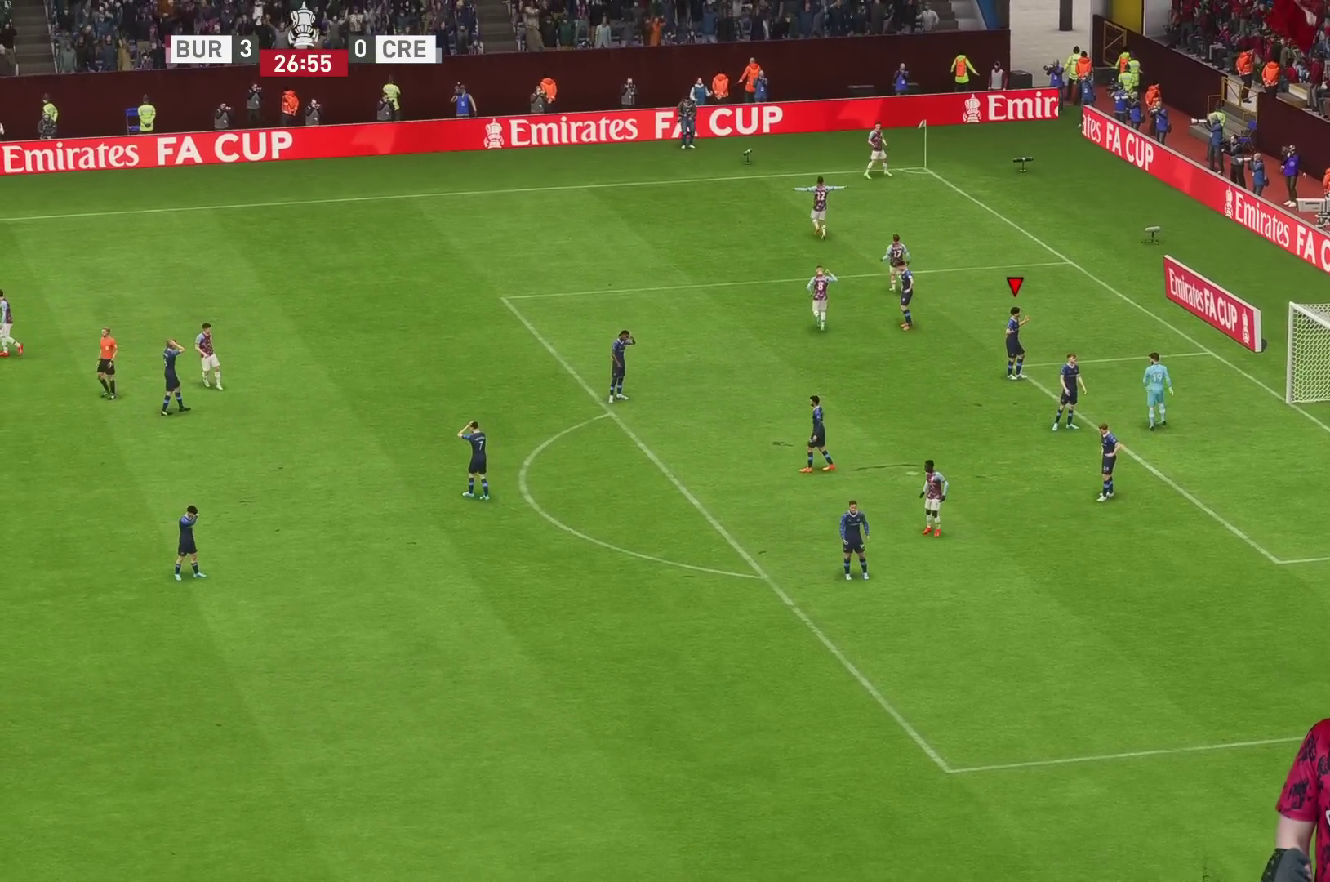
{"buttons": [], "left_stick": "center", "right_stick": "center", "events": []}